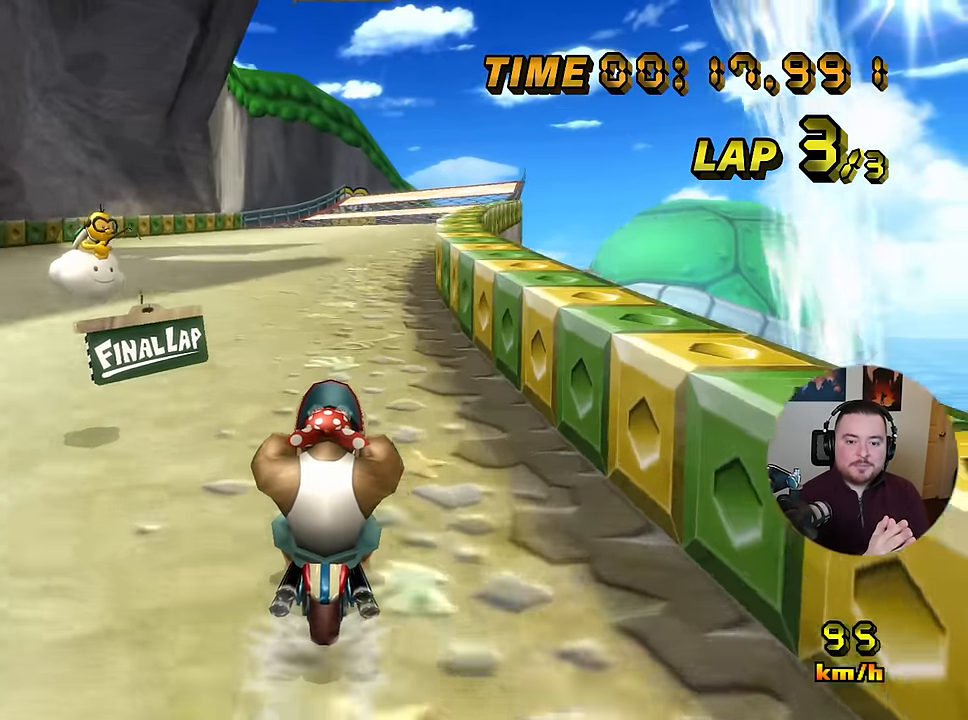
Gameplay with a controller (Nintendo layout); each line is a JSON object with the inputs held at the frame after it. "events" lists button and stick changes between this image and that frame as [ms after this image, input, new state], when the widget could be followed in between. Not read: B DPAD_DOWN DPAD_LEFT DPAD_UP L1 L3 R3 X Y Z.
{"buttons": ["A"], "left_stick": "center", "events": []}
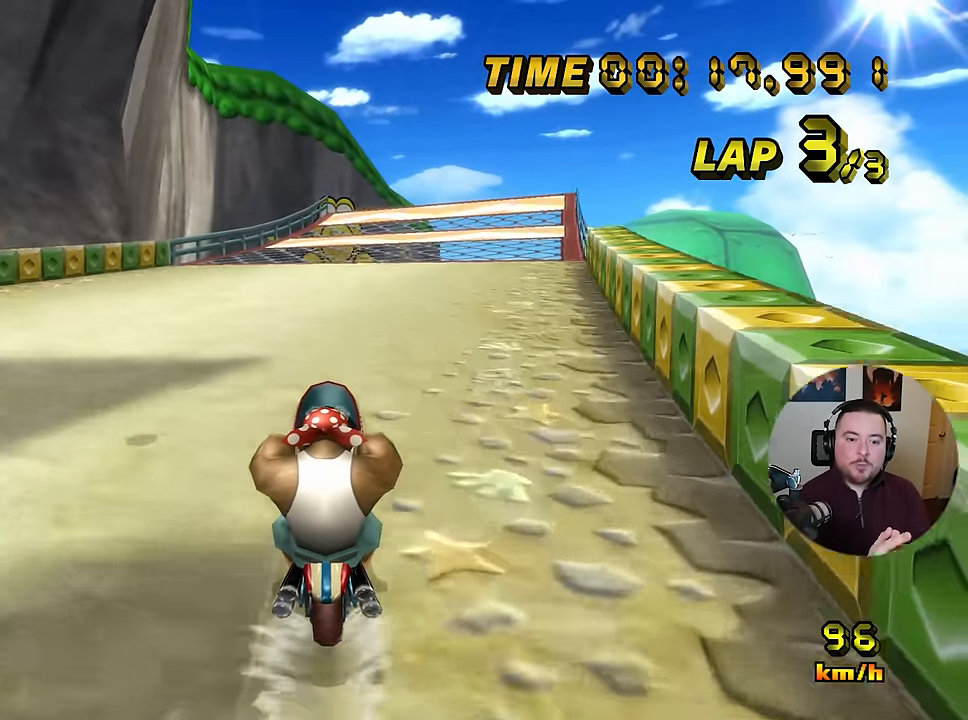
{"buttons": ["A"], "left_stick": "center", "events": []}
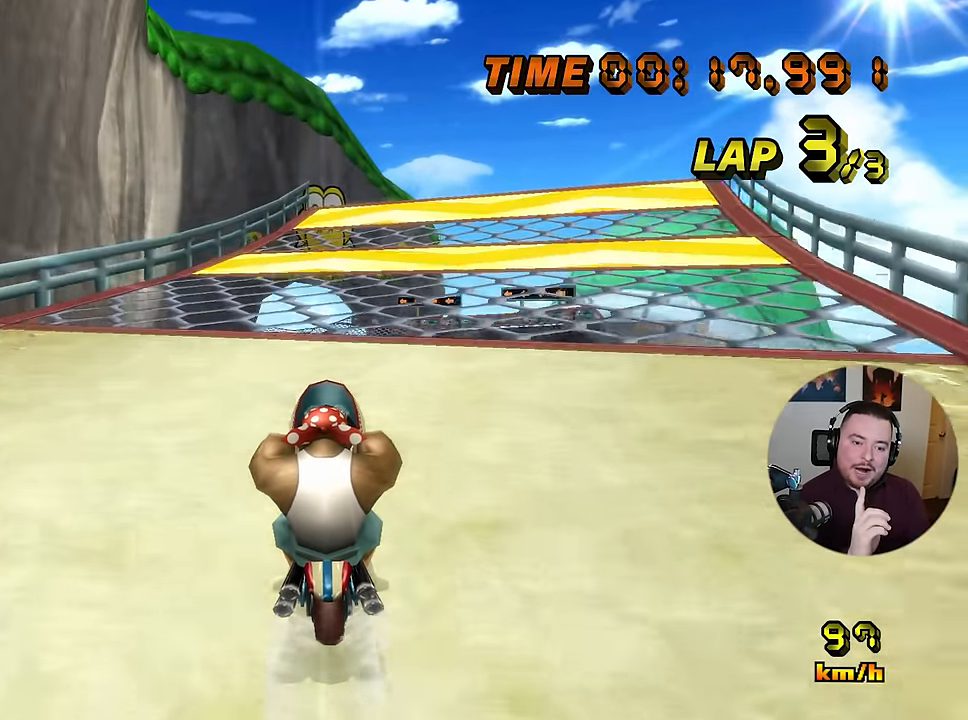
{"buttons": ["A"], "left_stick": "center", "events": []}
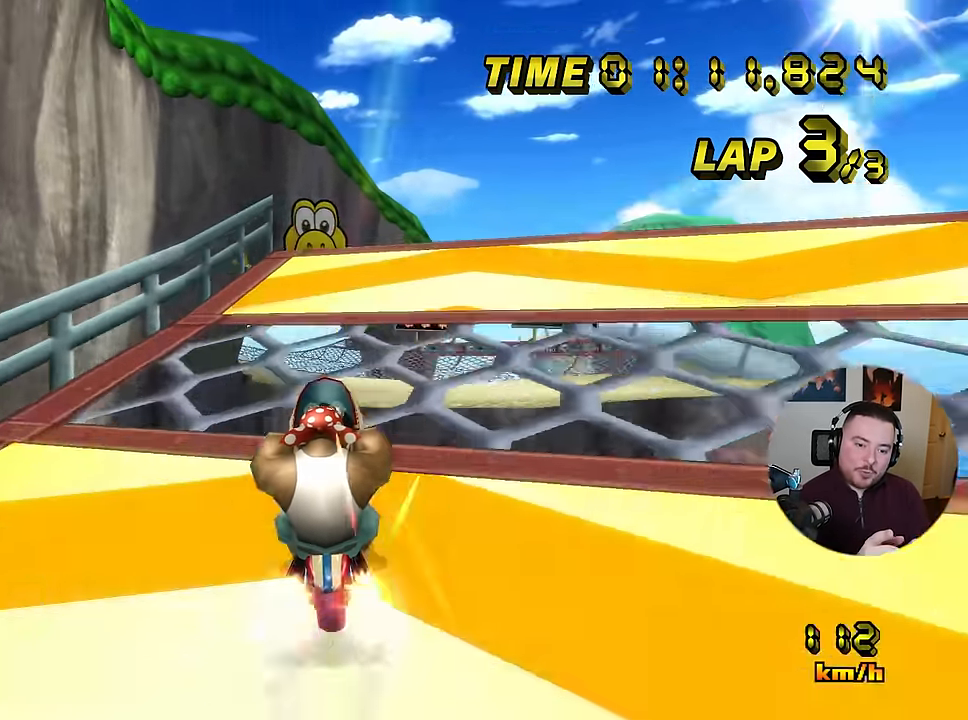
{"buttons": ["A", "R1"], "left_stick": "up", "events": [[133, "R1", "down"], [384, "left_stick", "up"]]}
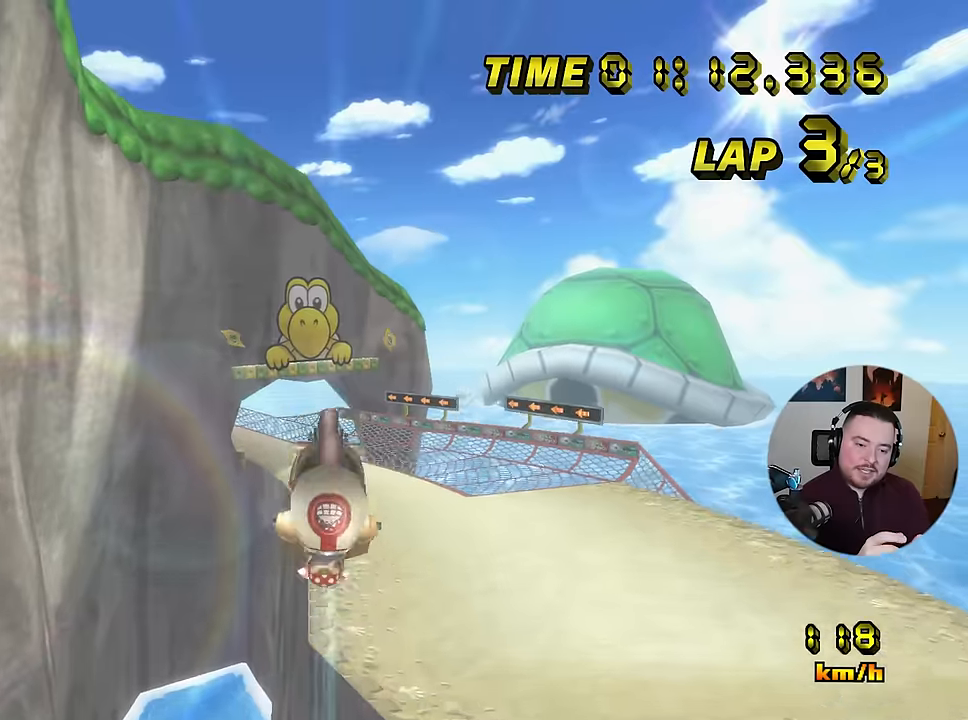
{"buttons": ["A"], "left_stick": "up", "events": [[34, "R1", "up"]]}
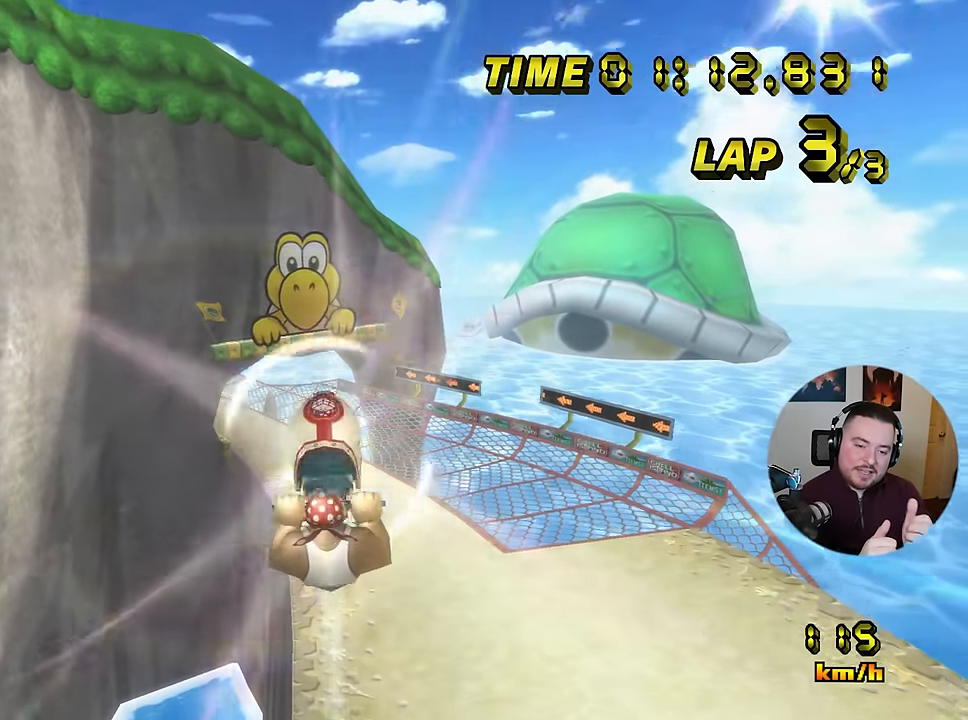
{"buttons": ["A"], "left_stick": "up", "events": []}
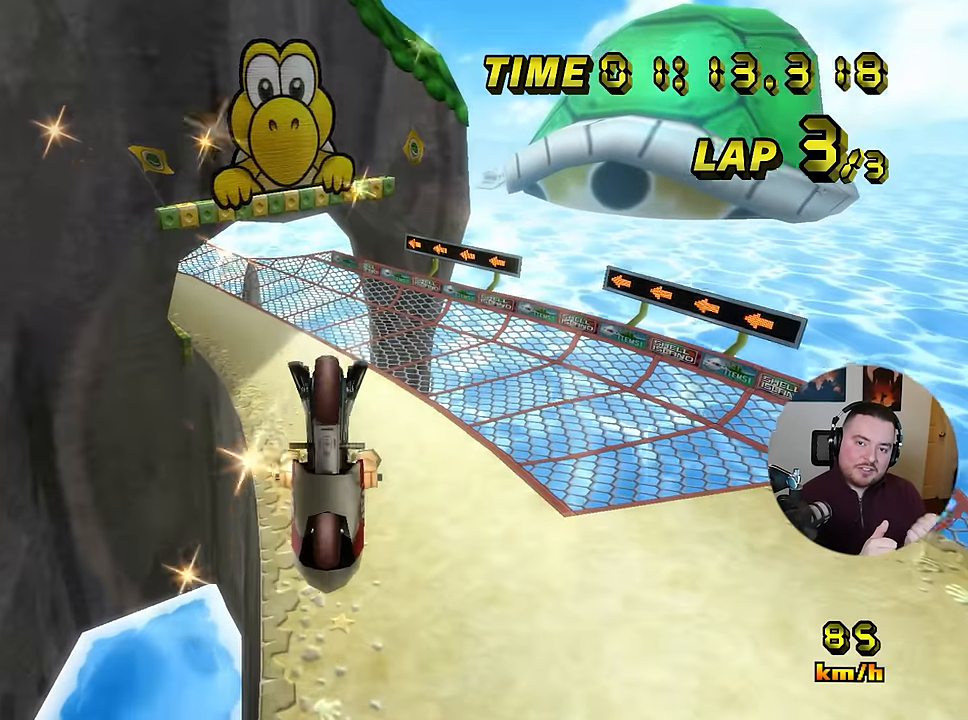
{"buttons": ["A"], "left_stick": "up", "events": []}
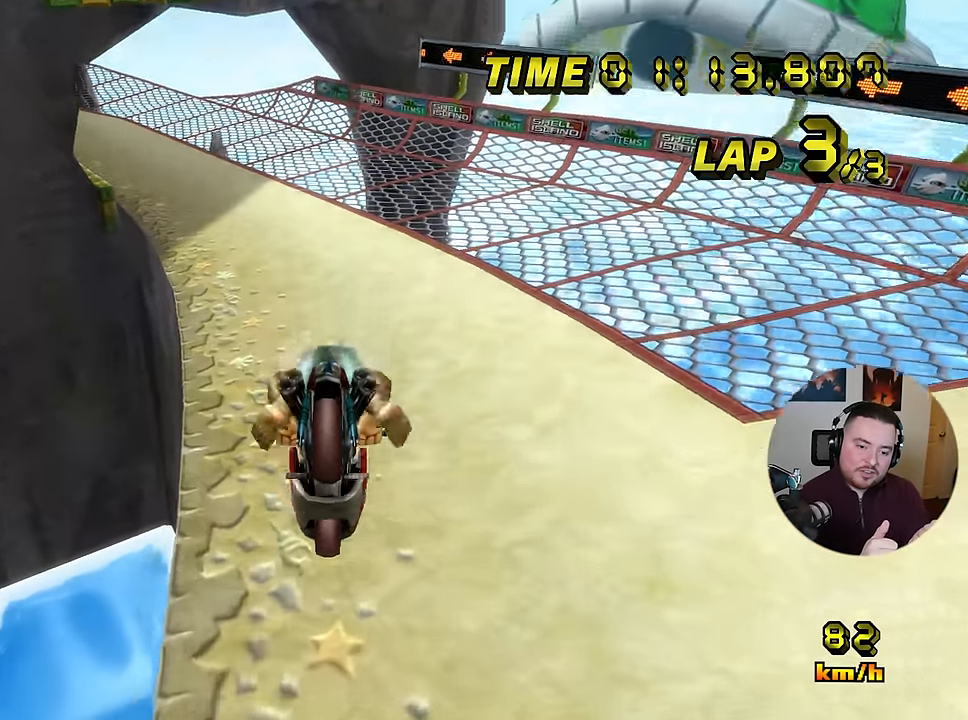
{"buttons": ["A"], "left_stick": "left", "events": [[150, "left_stick", "left"]]}
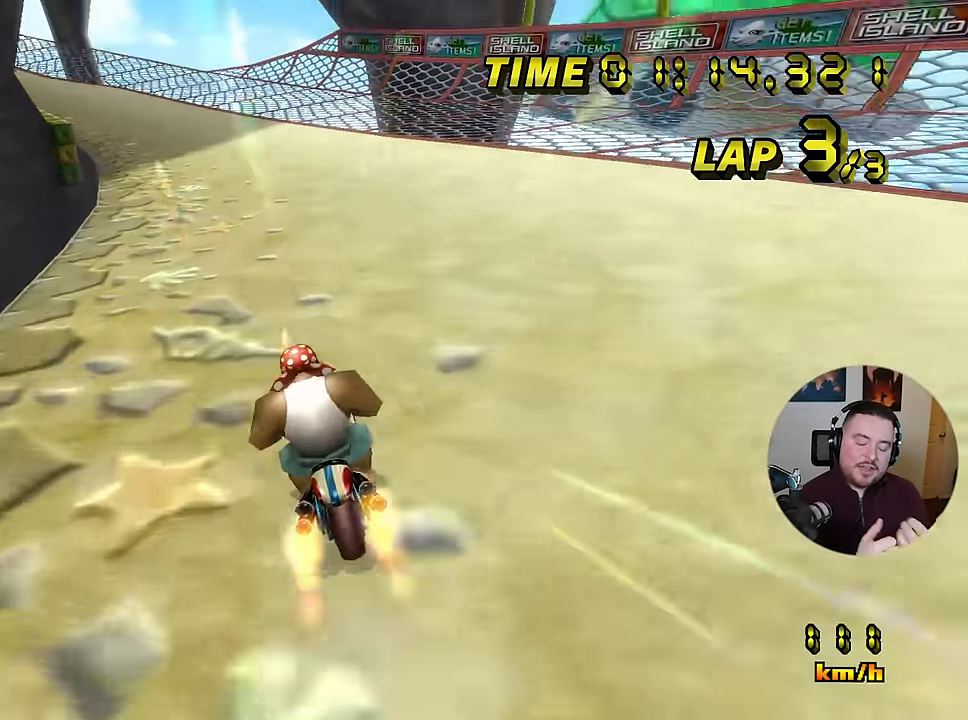
{"buttons": ["A"], "left_stick": "left", "events": []}
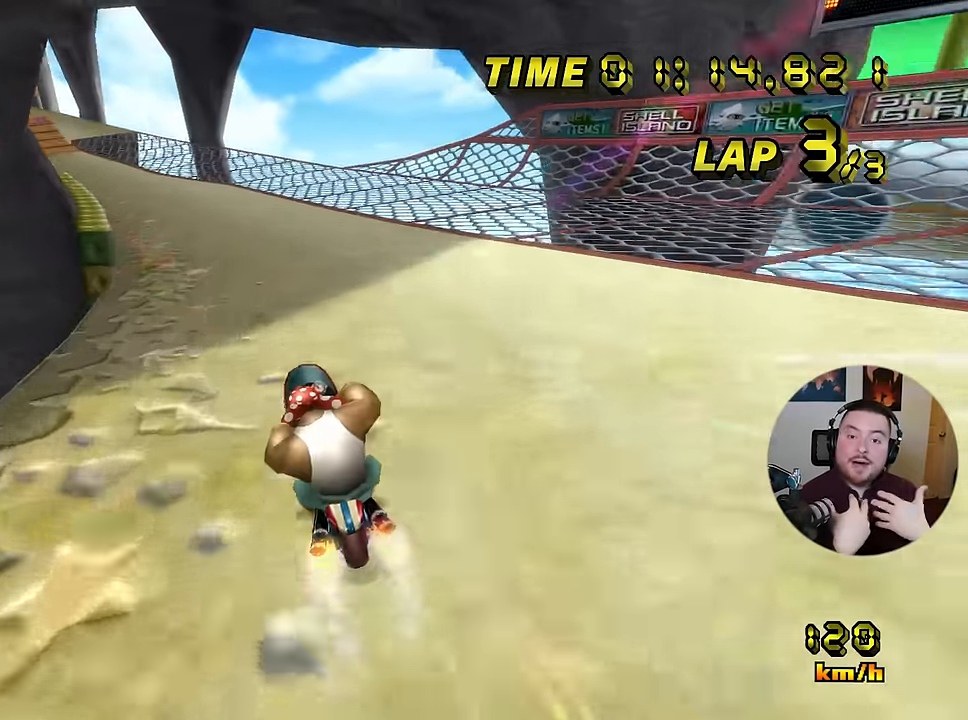
{"buttons": ["A", "R1"], "left_stick": "left", "events": [[467, "R1", "down"]]}
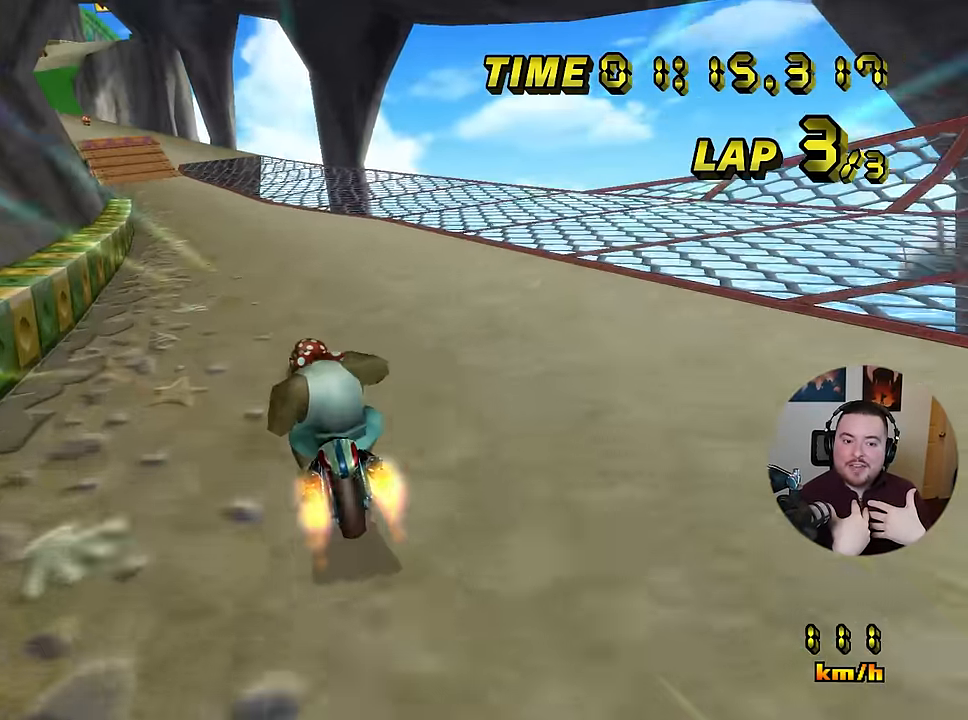
{"buttons": ["A"], "left_stick": "center", "events": [[83, "R1", "up"], [300, "left_stick", "center"]]}
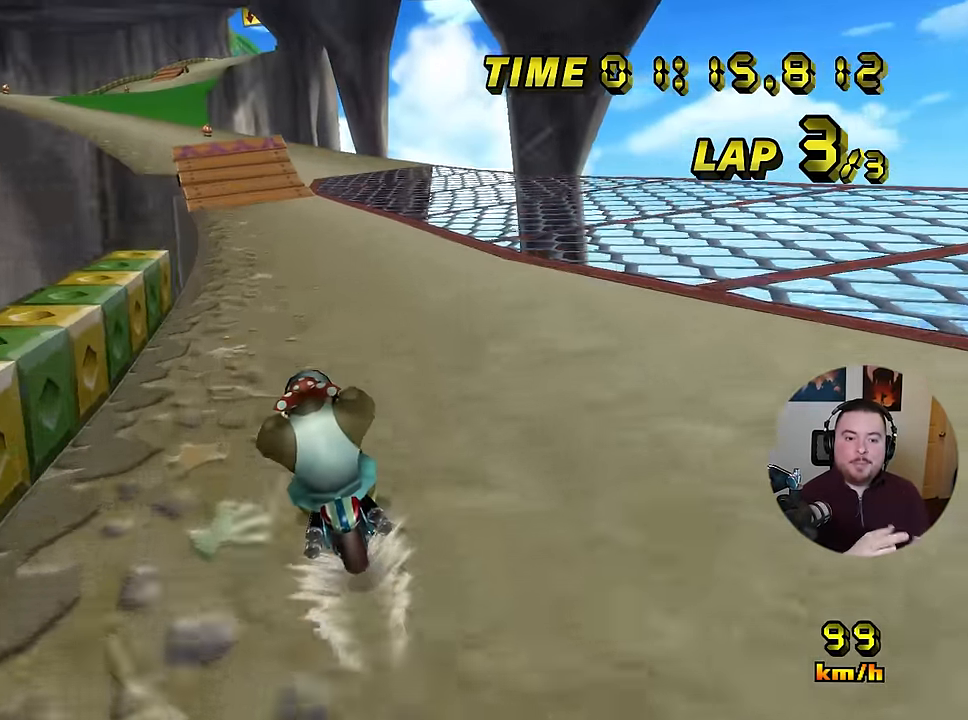
{"buttons": ["A"], "left_stick": "center", "events": []}
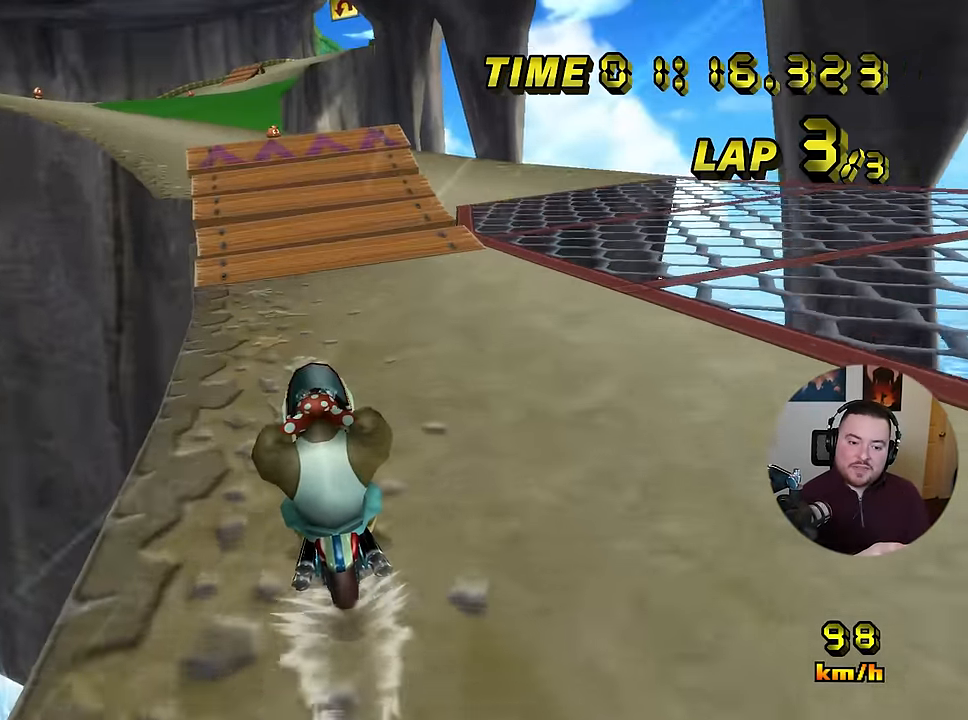
{"buttons": ["A"], "left_stick": "center", "events": [[283, "R1", "down"], [350, "R1", "up"], [350, "left_stick", "left"], [484, "left_stick", "center"]]}
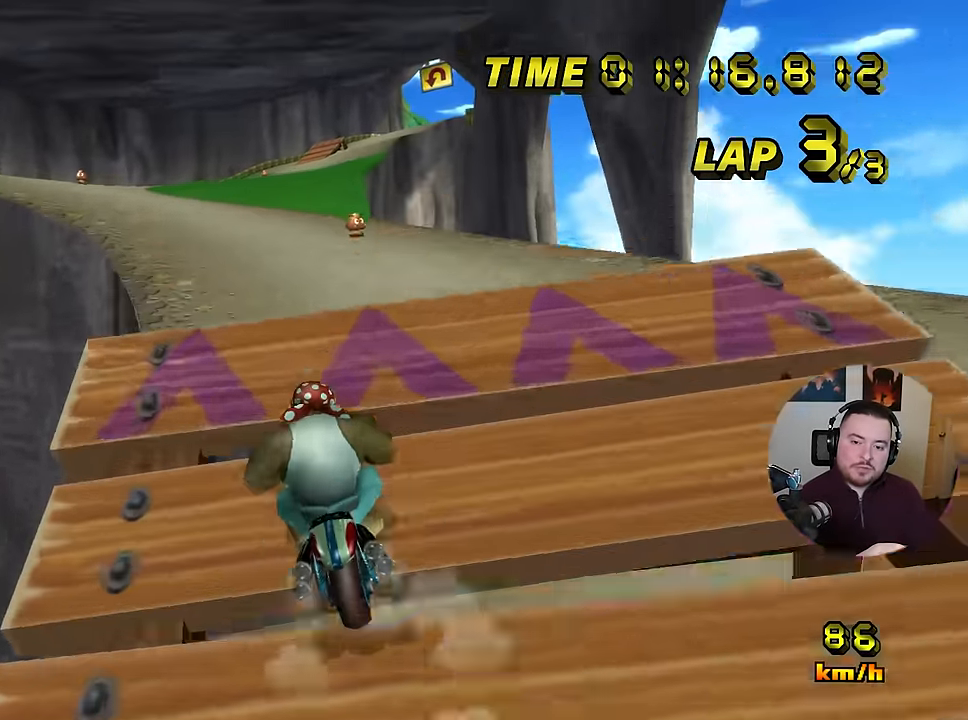
{"buttons": ["A"], "left_stick": "down", "events": [[334, "left_stick", "left"], [501, "left_stick", "down"]]}
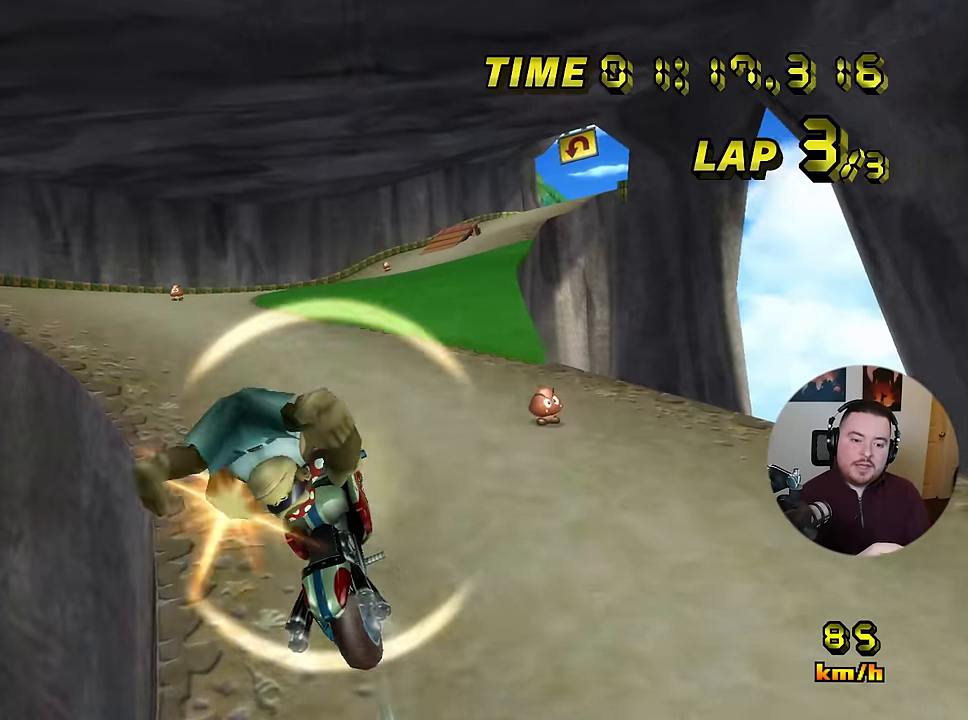
{"buttons": ["A"], "left_stick": "down", "events": []}
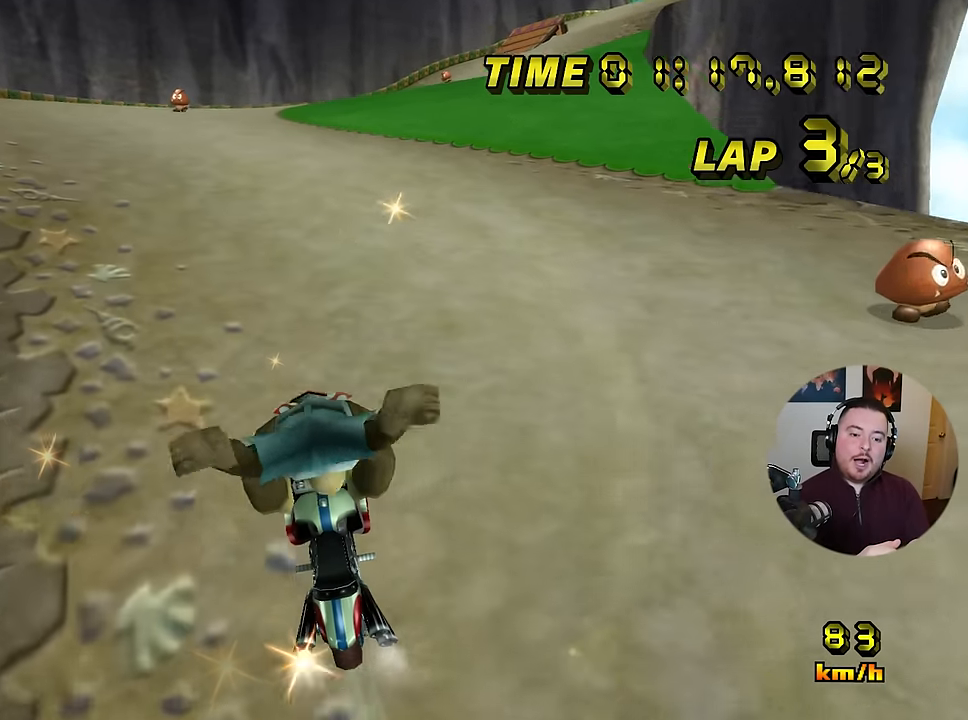
{"buttons": ["A"], "left_stick": "center", "events": [[184, "left_stick", "center"]]}
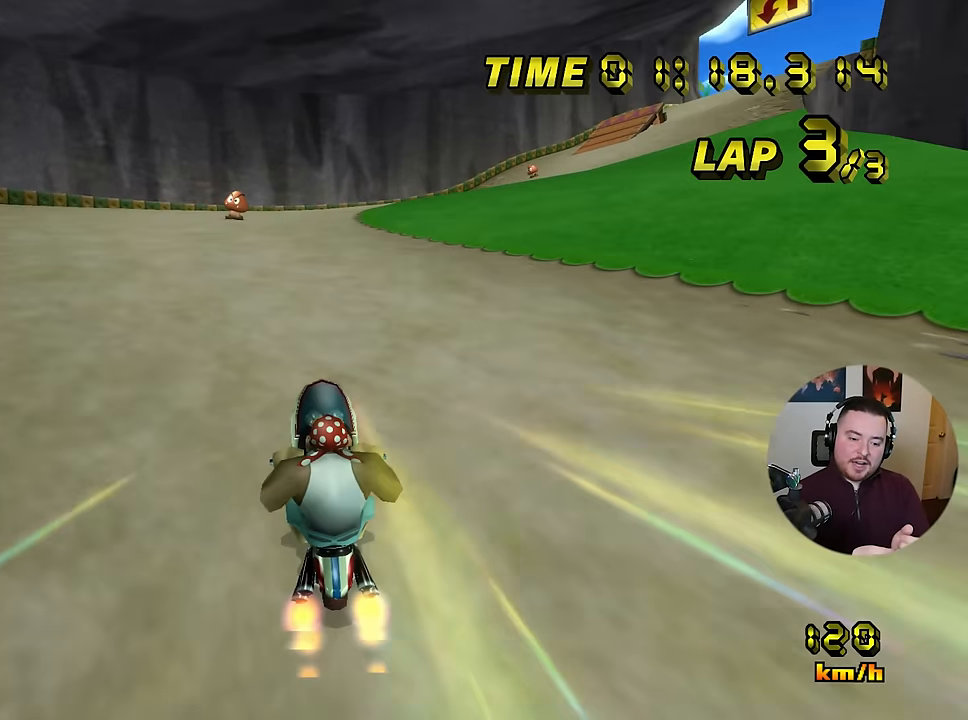
{"buttons": ["A", "R1"], "left_stick": "up-right", "events": [[183, "R1", "down"], [200, "left_stick", "right"], [500, "left_stick", "up-right"]]}
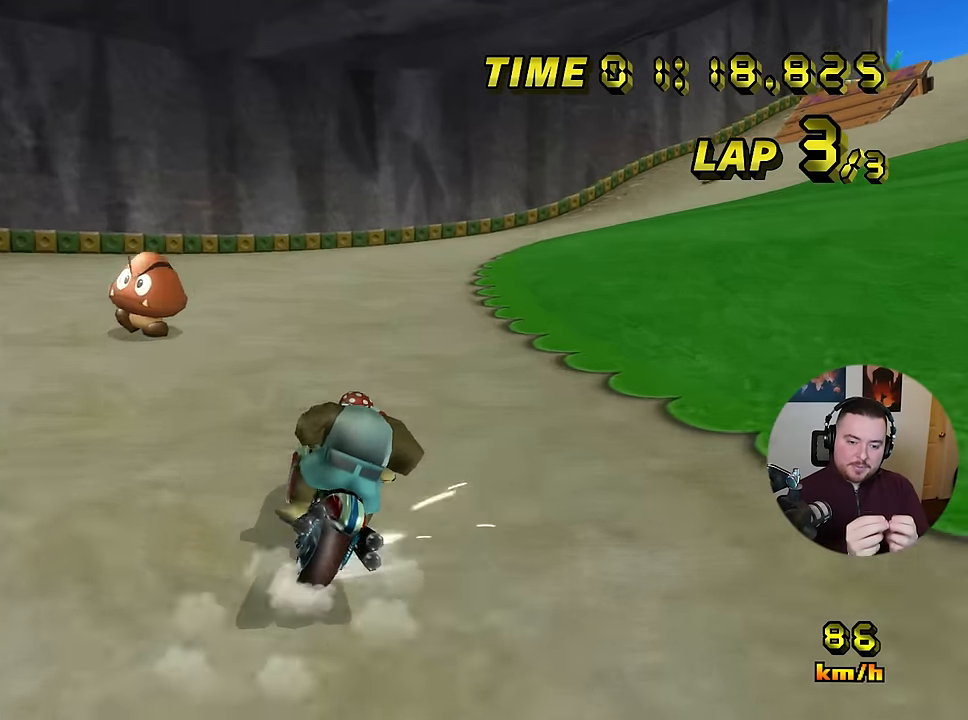
{"buttons": ["A", "R1"], "left_stick": "up-right", "events": []}